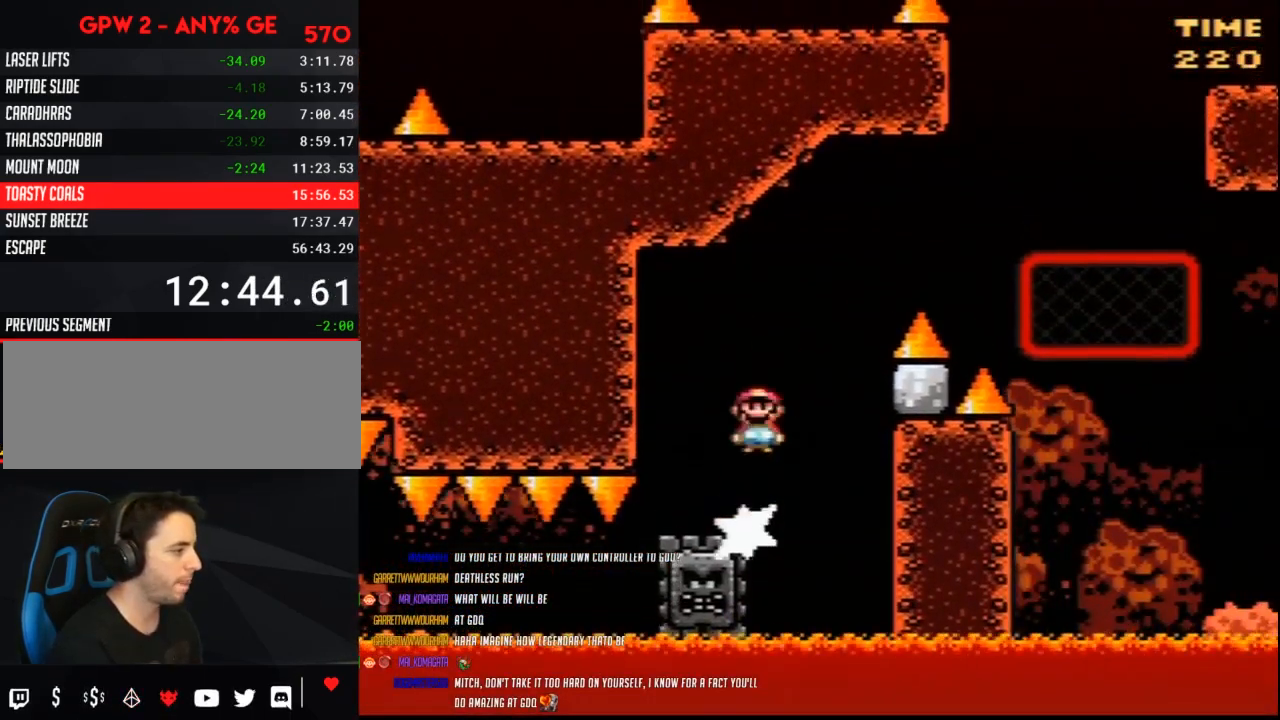
Gameplay with a controller (Nintendo layout); each line is a JSON object with the inputs held at the frame after it. "events" lists button and stick changes between this image and that frame as [ms after this image, input, new state], when the widget could be followed in between. Not read: L3 R3.
{"buttons": ["B", "Y", "DPAD_RIGHT"]}
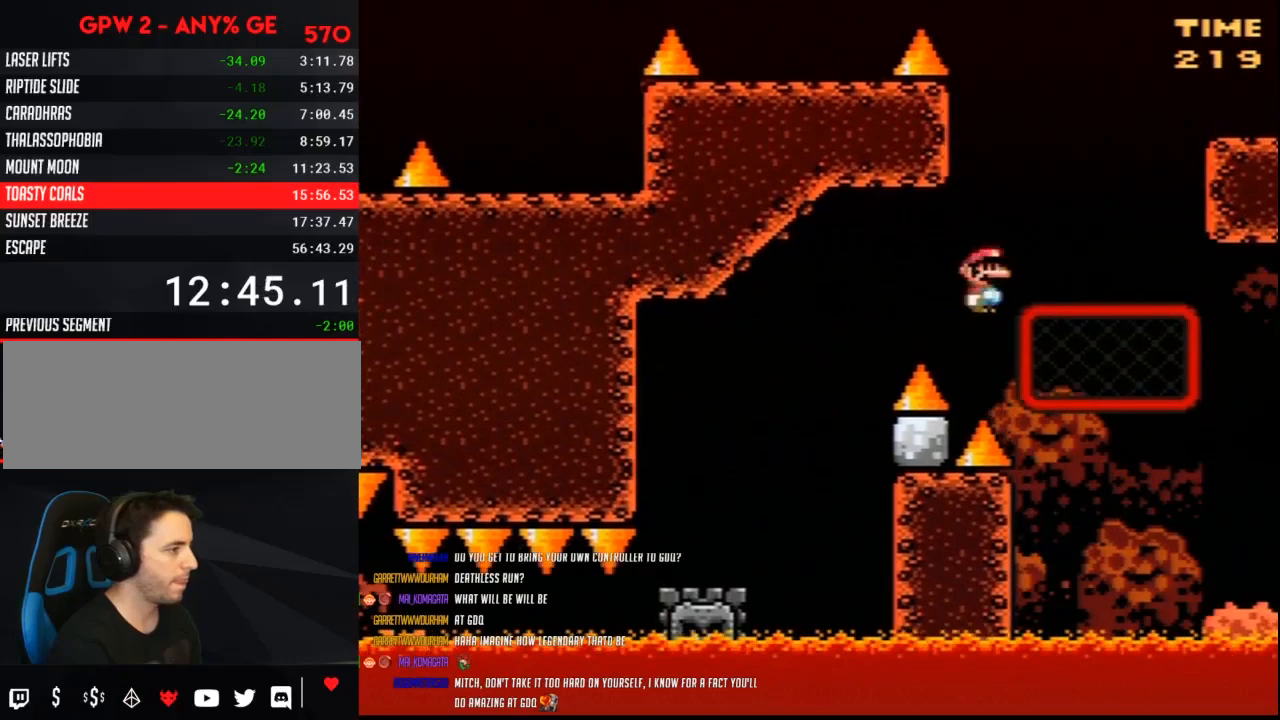
{"buttons": ["B", "Y", "DPAD_RIGHT"], "events": [[67, "B", "up"], [183, "B", "down"]]}
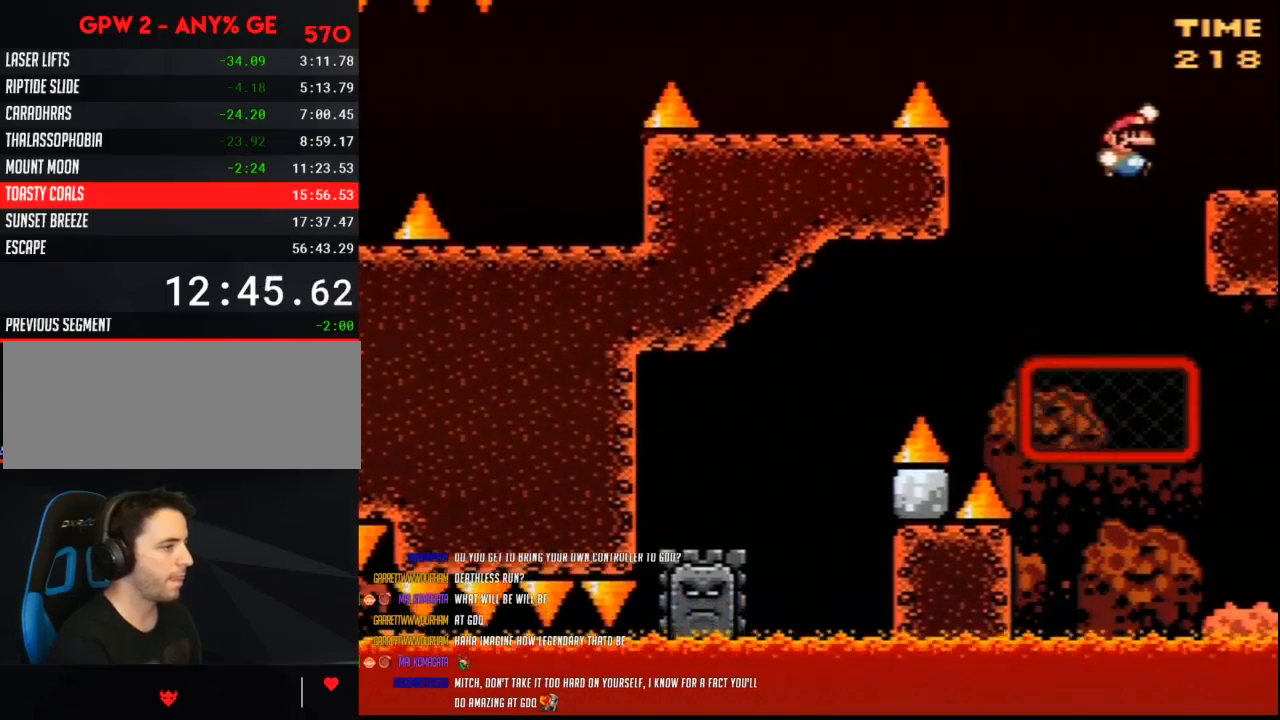
{"buttons": ["Y", "DPAD_LEFT"], "events": [[150, "B", "up"], [317, "DPAD_RIGHT", "up"], [333, "DPAD_LEFT", "down"]]}
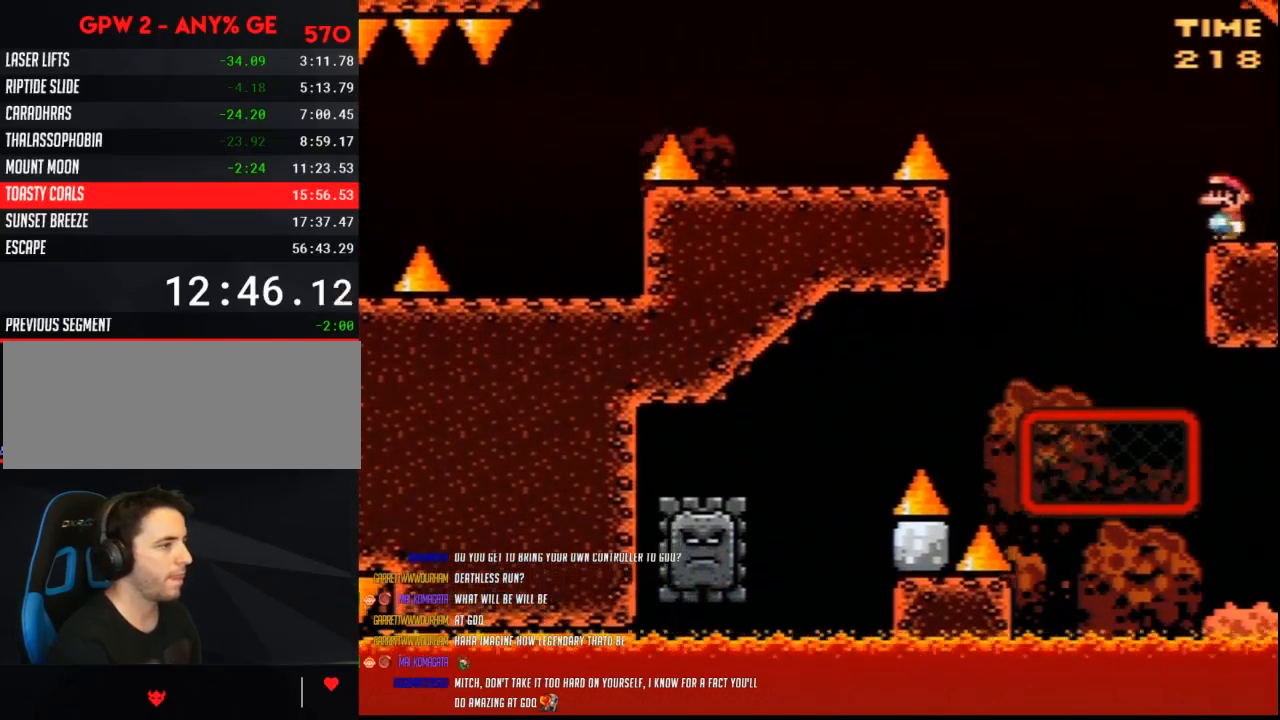
{"buttons": ["A", "Y", "DPAD_LEFT"], "events": [[83, "A", "down"]]}
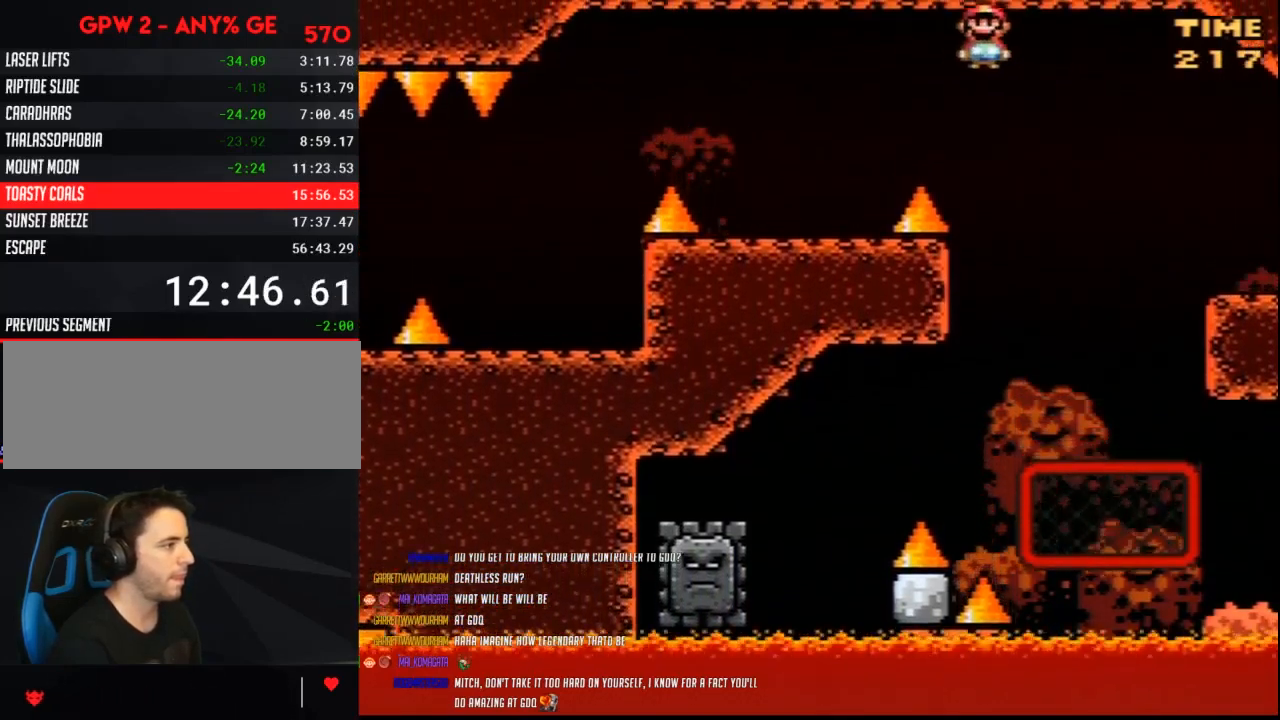
{"buttons": ["Y", "DPAD_LEFT"], "events": [[117, "A", "up"], [400, "A", "down"], [433, "A", "up"]]}
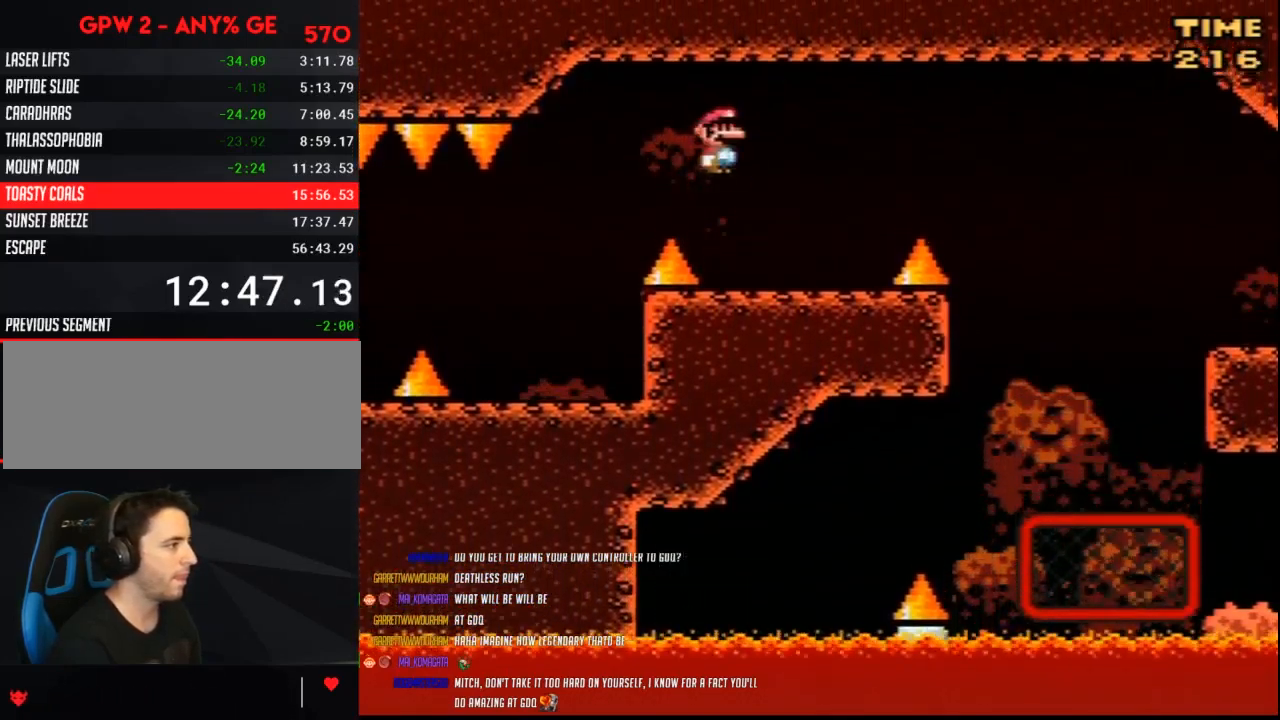
{"buttons": ["Y", "DPAD_LEFT"], "events": [[183, "DPAD_LEFT", "up"], [217, "DPAD_RIGHT", "down"], [333, "DPAD_RIGHT", "up"], [367, "DPAD_LEFT", "down"]]}
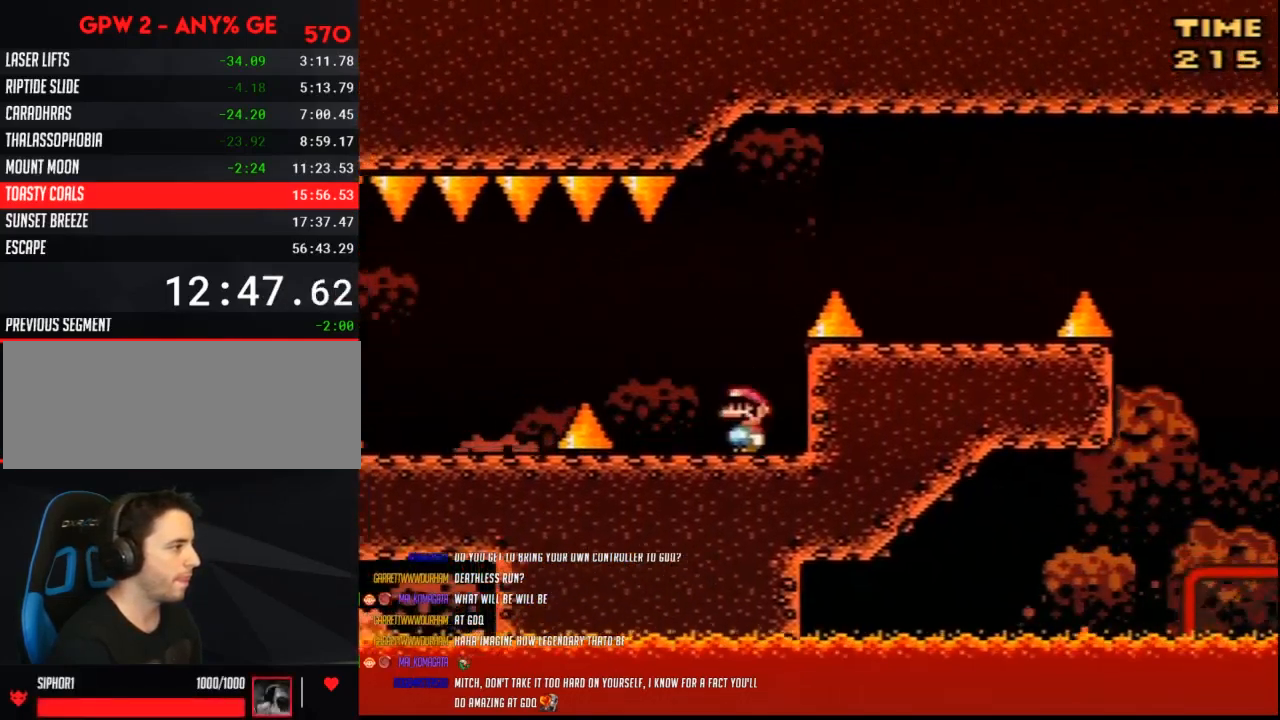
{"buttons": ["Y", "DPAD_LEFT"], "events": [[67, "A", "down"], [150, "A", "up"]]}
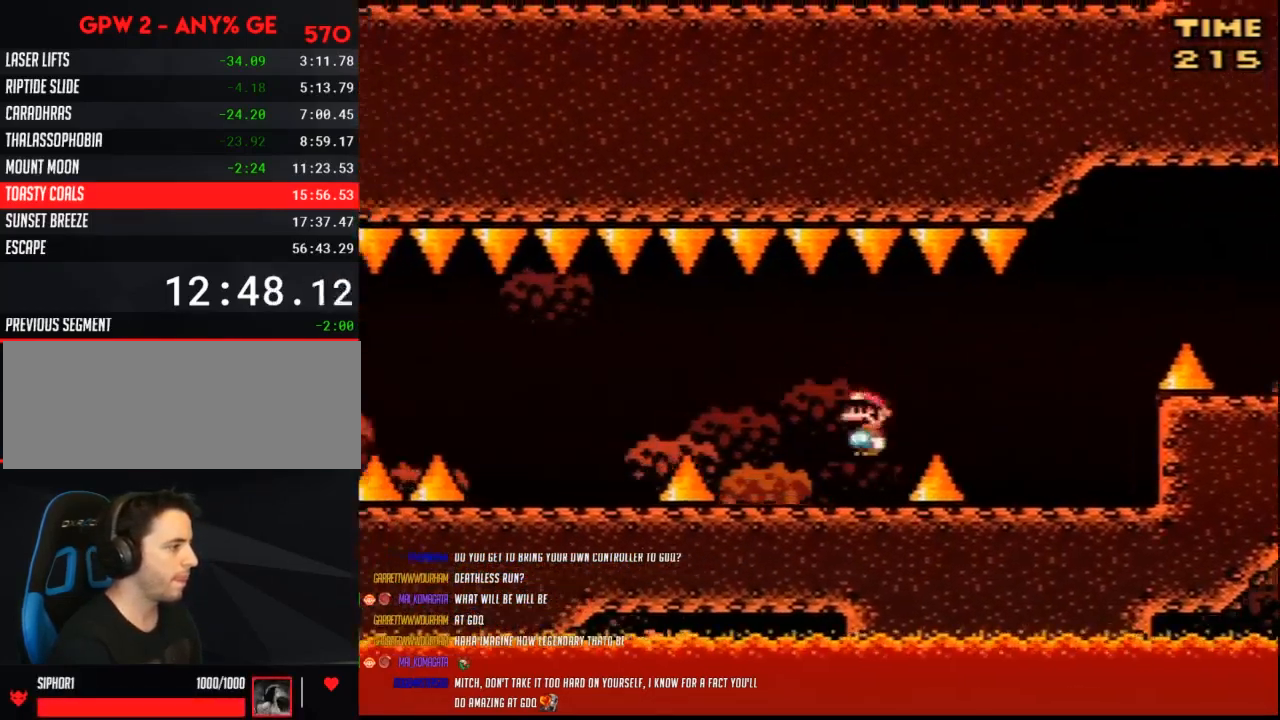
{"buttons": ["Y", "DPAD_LEFT"], "events": [[100, "A", "down"], [183, "A", "up"]]}
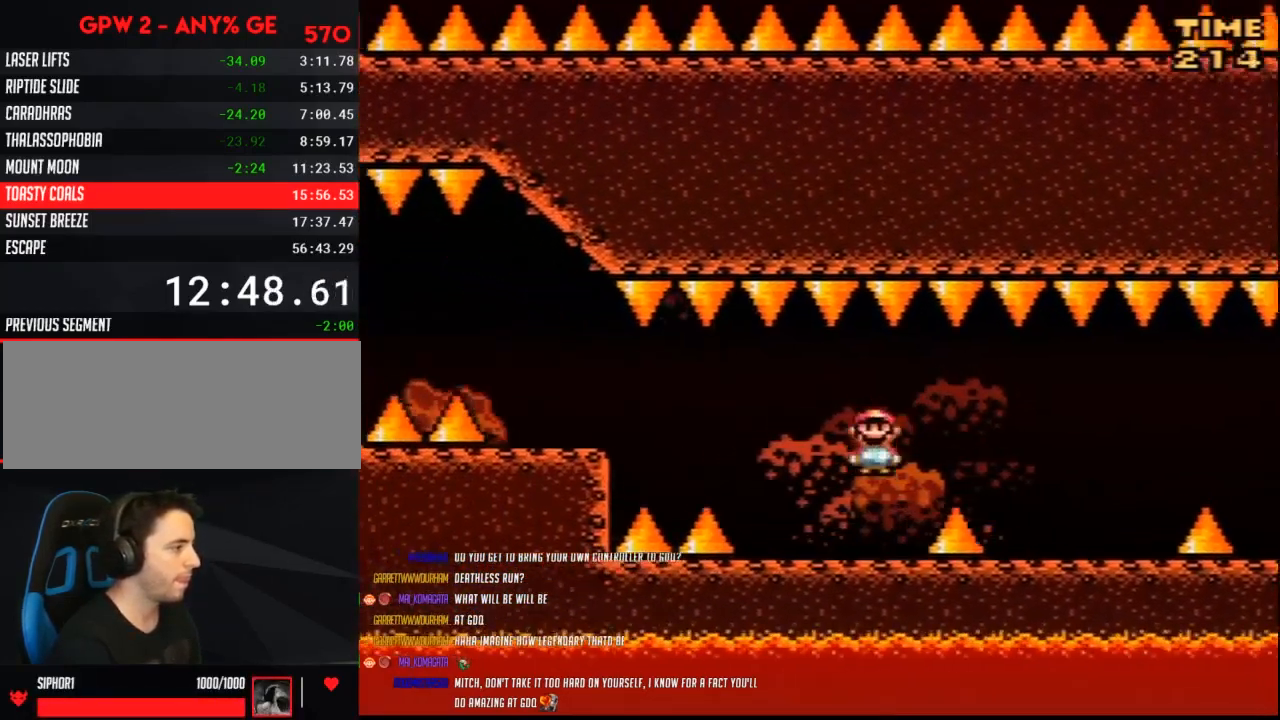
{"buttons": ["Y", "DPAD_LEFT"], "events": [[150, "A", "down"], [217, "A", "up"], [317, "A", "down"], [367, "A", "up"]]}
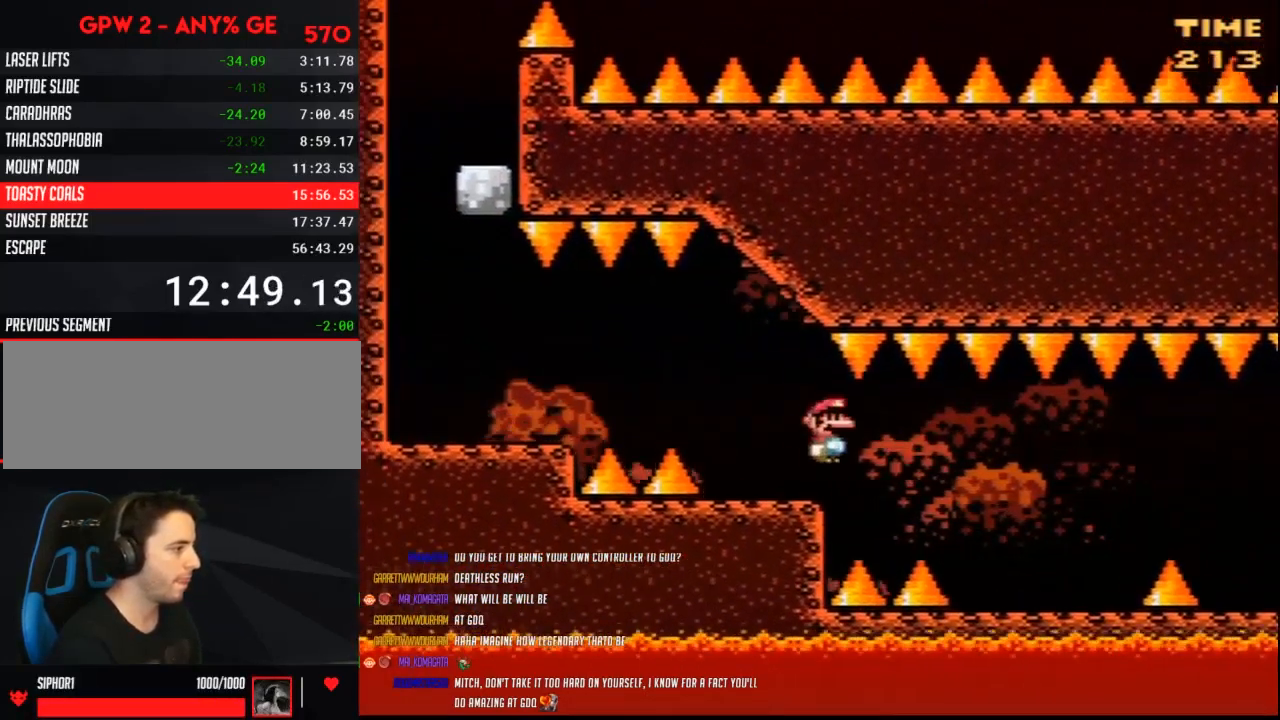
{"buttons": ["Y", "DPAD_LEFT"], "events": [[117, "A", "down"], [217, "A", "up"], [317, "A", "down"], [333, "A", "up"]]}
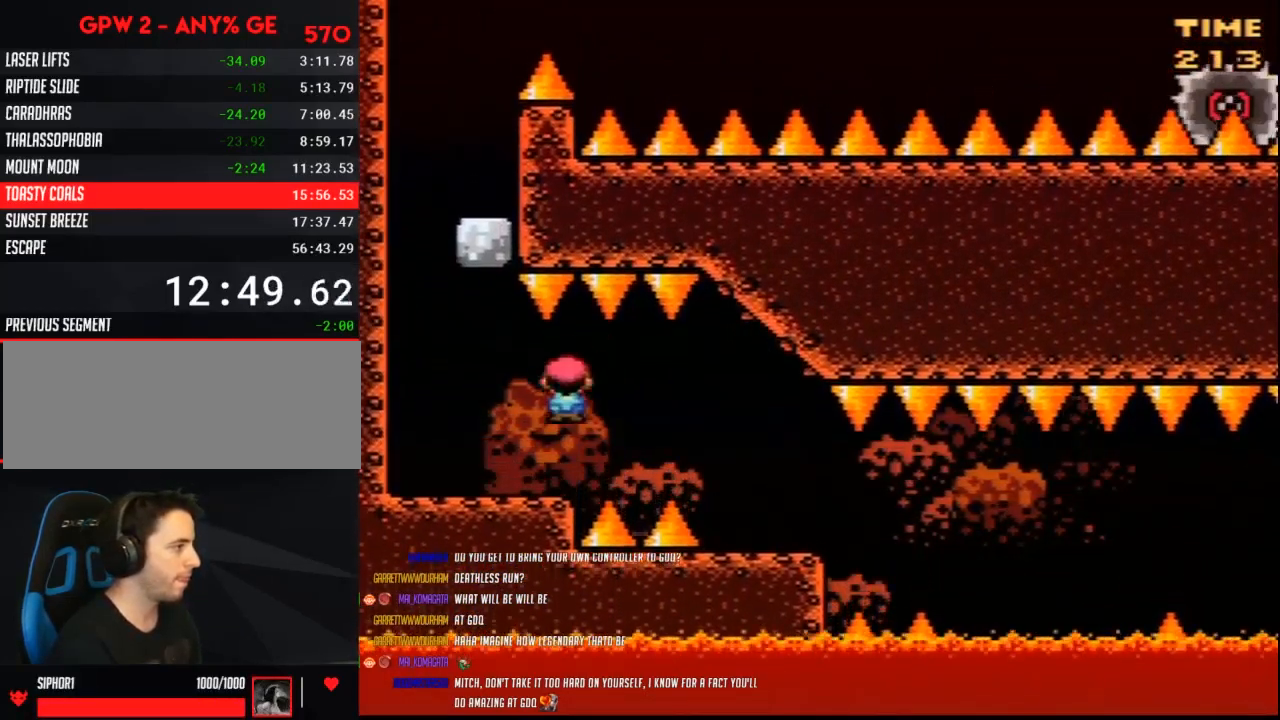
{"buttons": ["B", "Y", "DPAD_RIGHT"], "events": [[217, "B", "down"], [400, "DPAD_LEFT", "up"], [433, "DPAD_RIGHT", "down"]]}
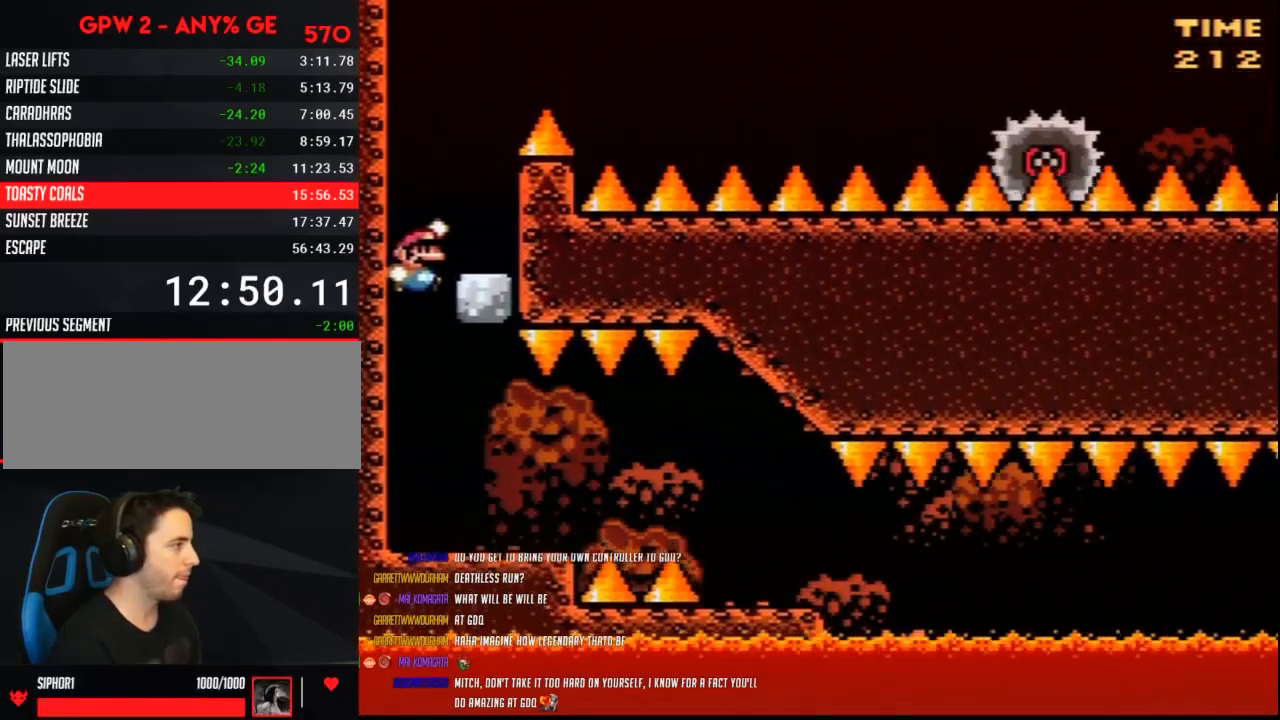
{"buttons": ["Y", "DPAD_UP"]}
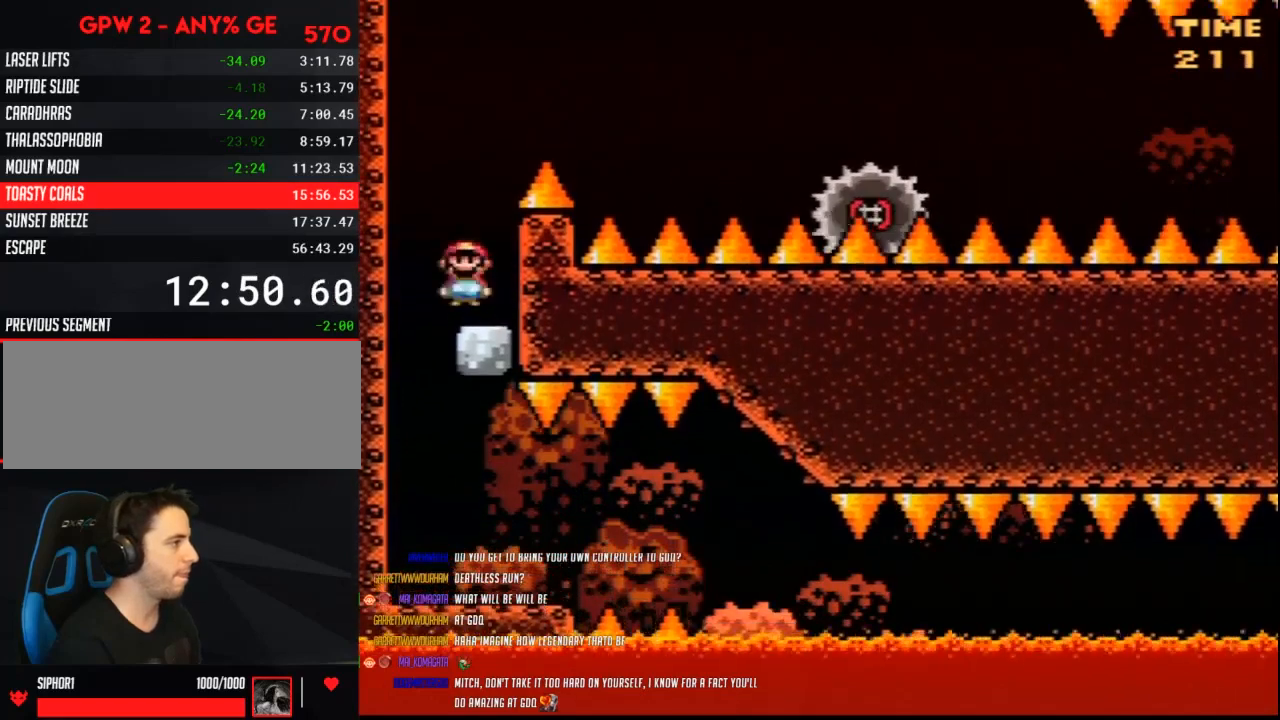
{"buttons": ["A", "Y", "DPAD_RIGHT"]}
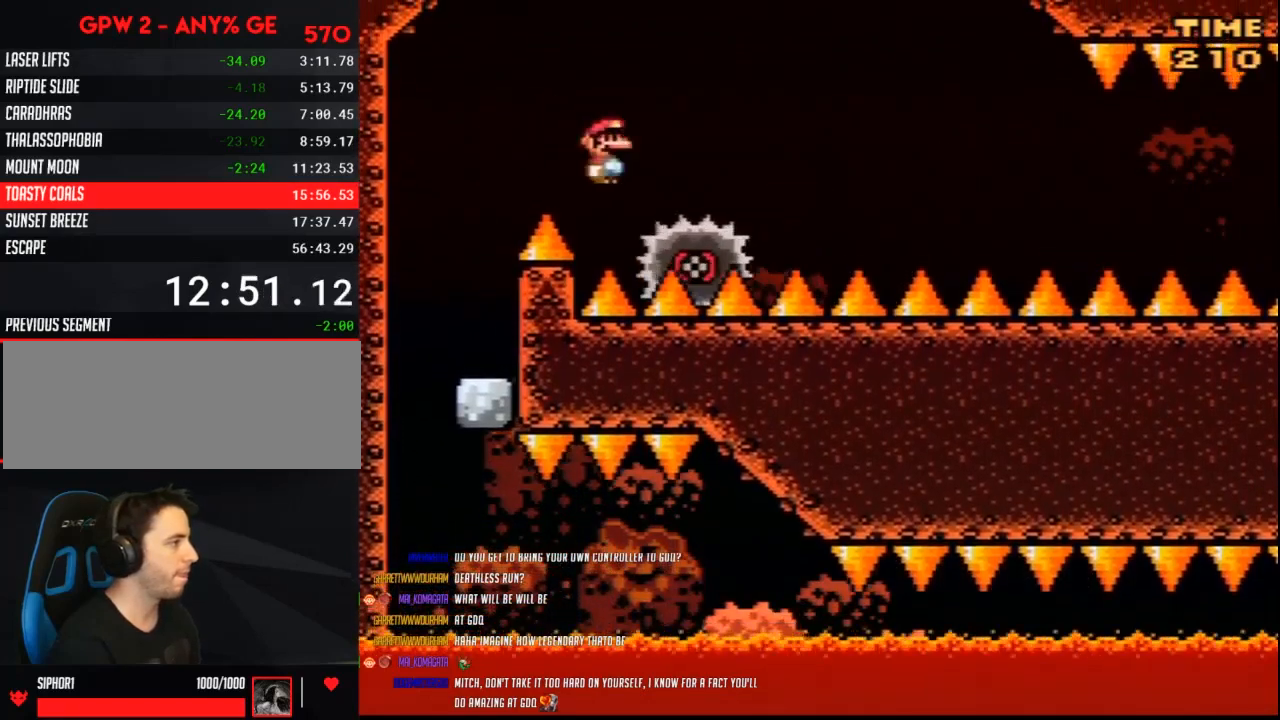
{"buttons": ["Y"], "events": [[33, "DPAD_LEFT", "down"], [33, "DPAD_RIGHT", "up"], [150, "DPAD_LEFT", "up"], [183, "DPAD_RIGHT", "down"], [317, "DPAD_RIGHT", "up"], [333, "A", "up"]]}
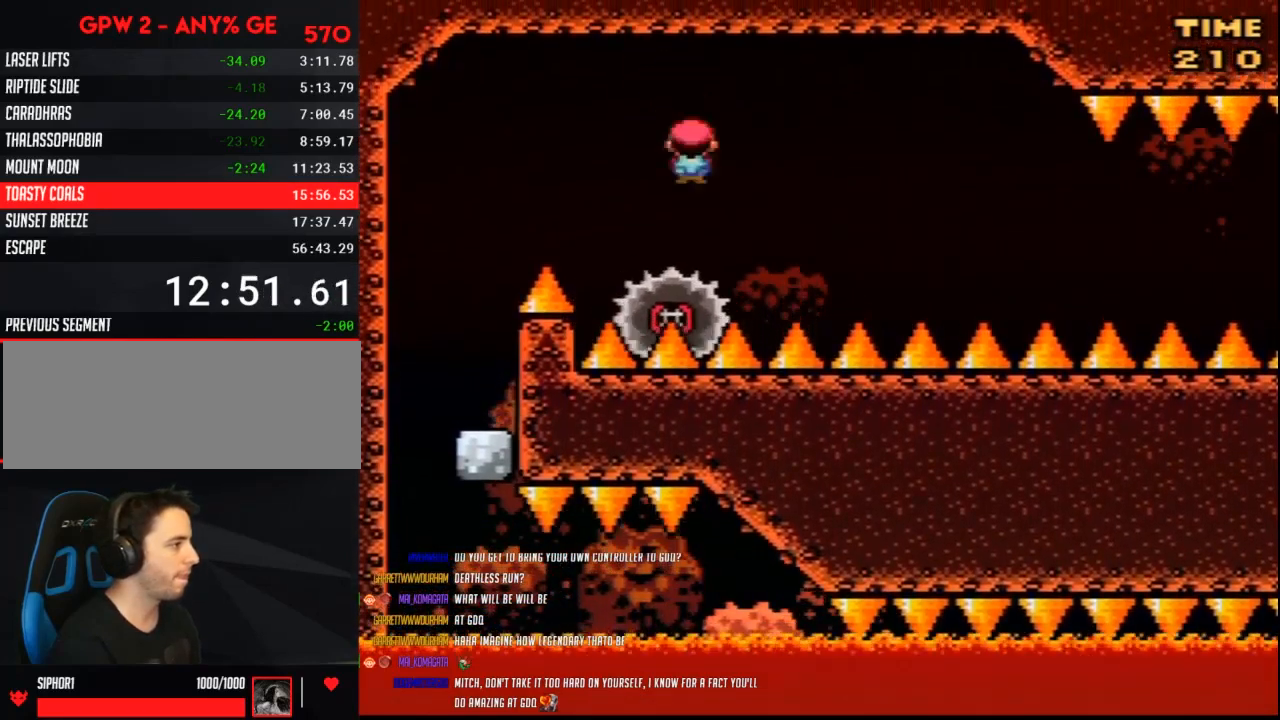
{"buttons": ["Y"], "events": [[33, "DPAD_RIGHT", "down"], [150, "DPAD_RIGHT", "up"]]}
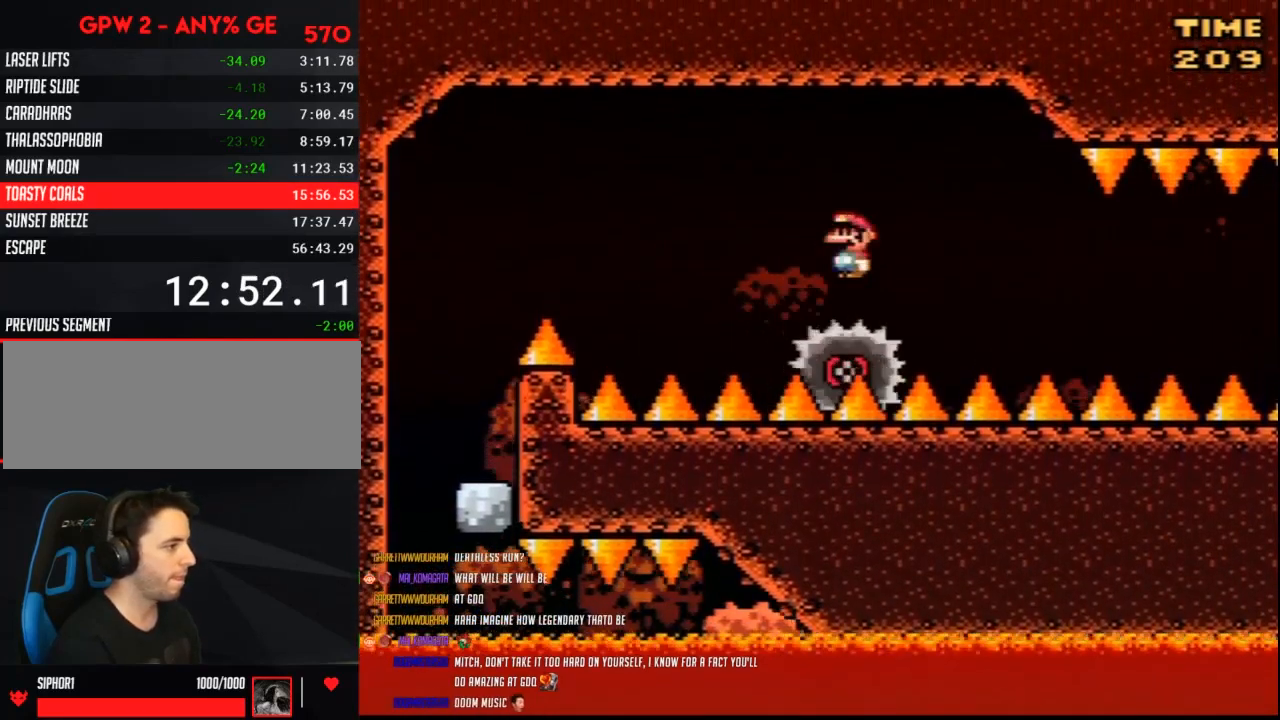
{"buttons": ["Y"], "events": []}
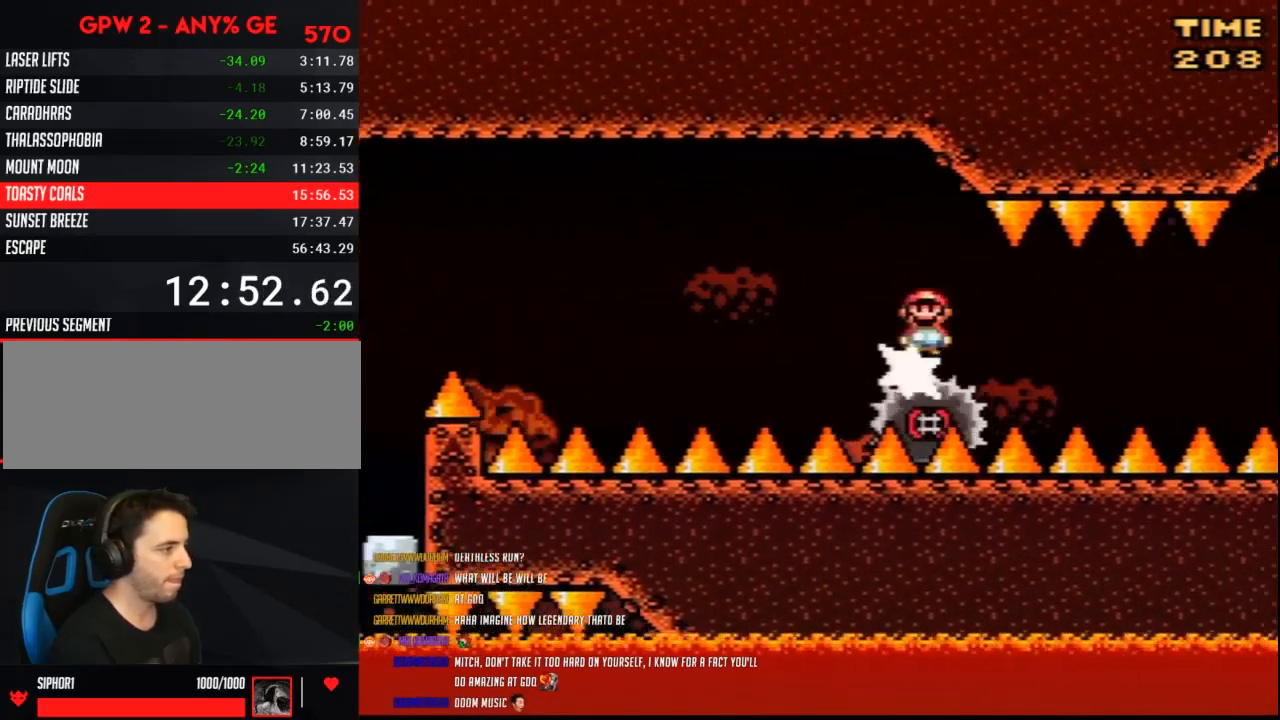
{"buttons": ["Y"], "events": []}
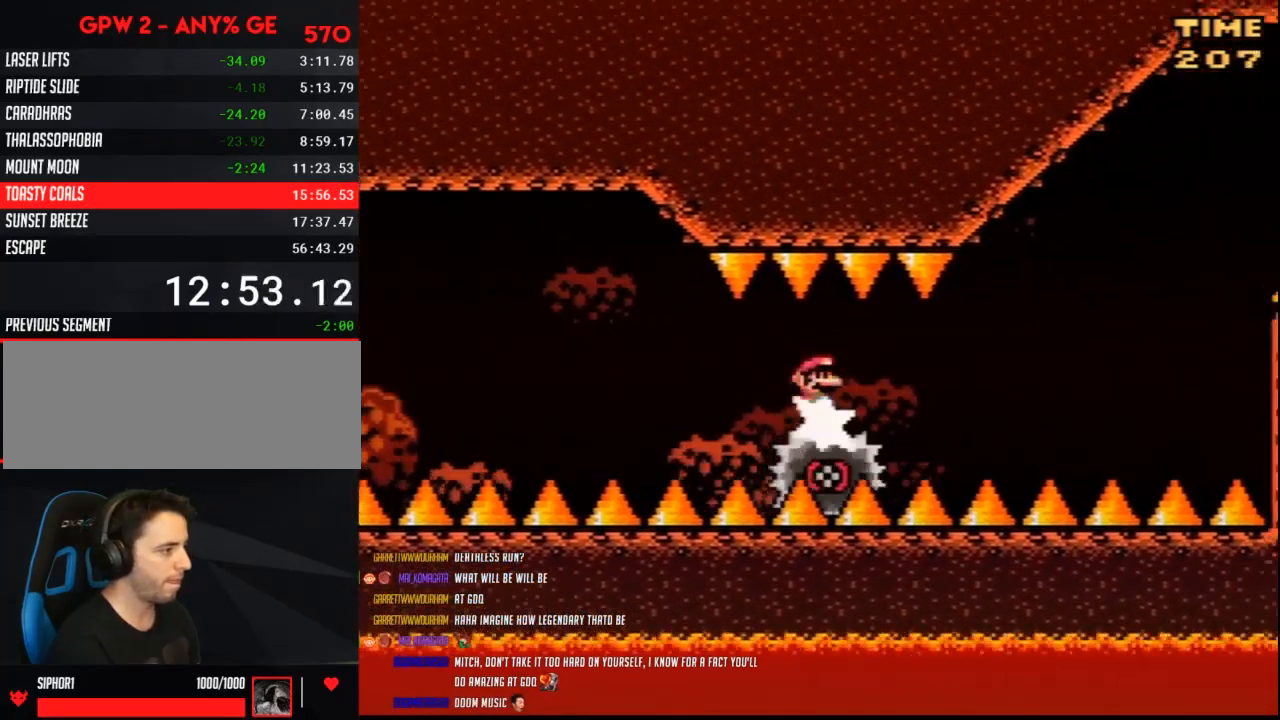
{"buttons": ["B", "Y", "DPAD_RIGHT"], "events": [[433, "DPAD_RIGHT", "down"], [500, "B", "down"]]}
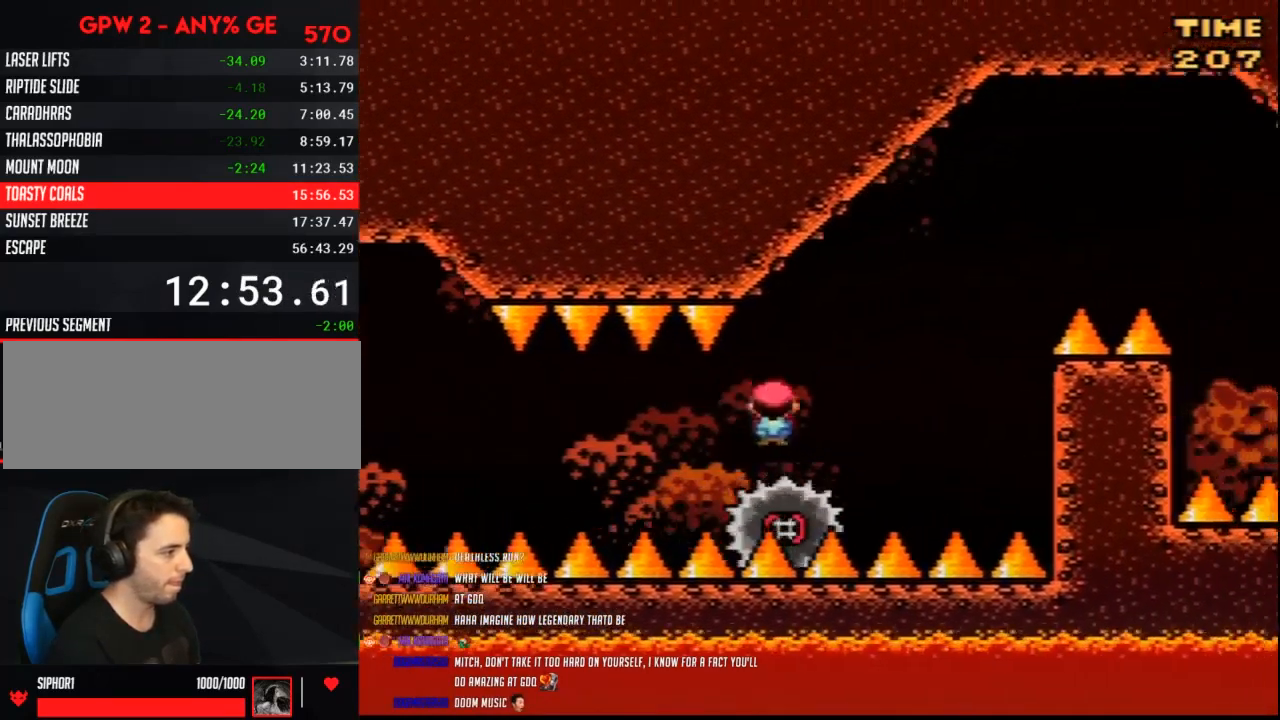
{"buttons": ["B", "Y", "DPAD_RIGHT"], "events": [[67, "DPAD_RIGHT", "up"], [117, "DPAD_RIGHT", "down"]]}
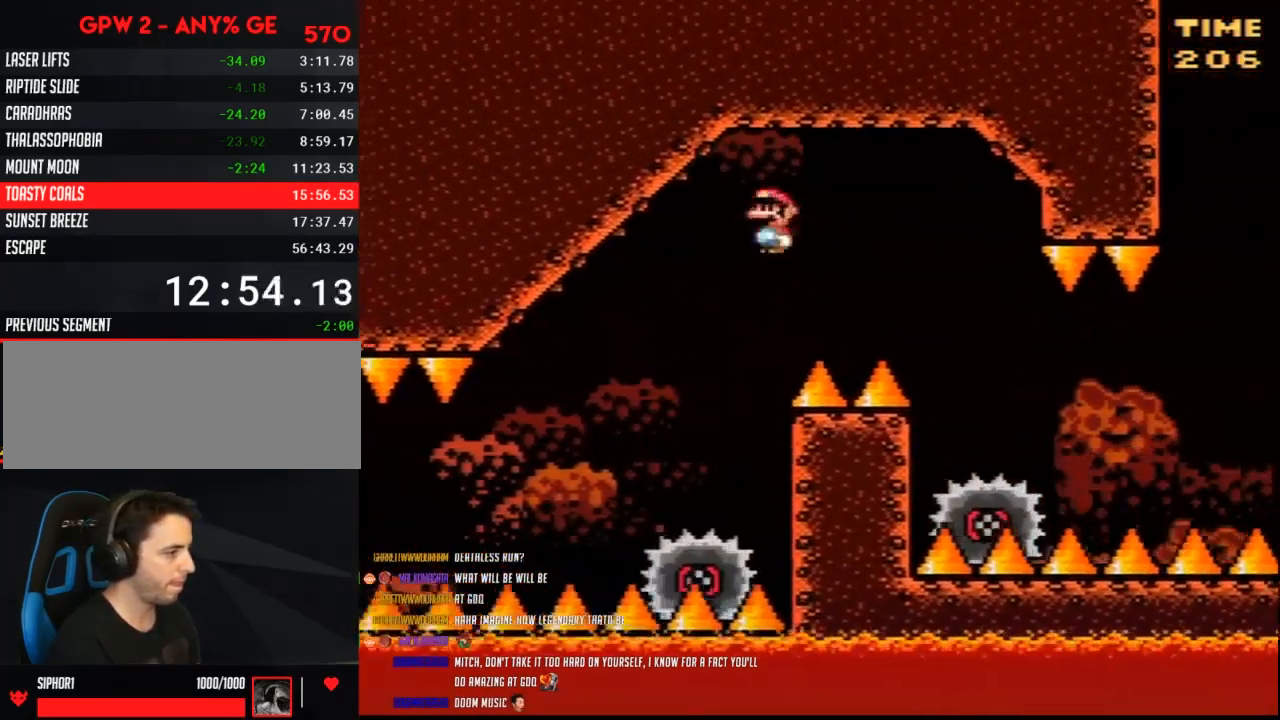
{"buttons": ["Y", "DPAD_RIGHT"], "events": [[317, "B", "up"]]}
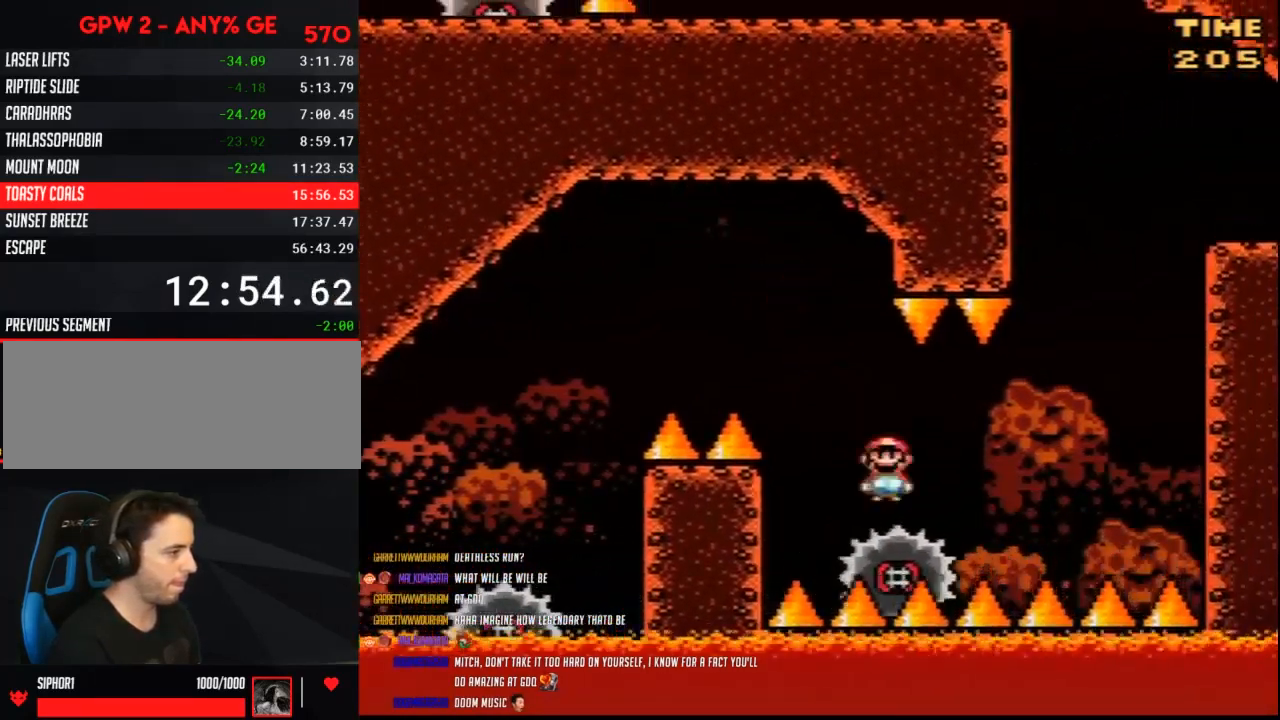
{"buttons": ["B", "Y", "DPAD_RIGHT"], "events": [[217, "B", "down"], [250, "DPAD_LEFT", "down"], [250, "DPAD_RIGHT", "up"], [367, "DPAD_LEFT", "up"], [367, "DPAD_RIGHT", "down"]]}
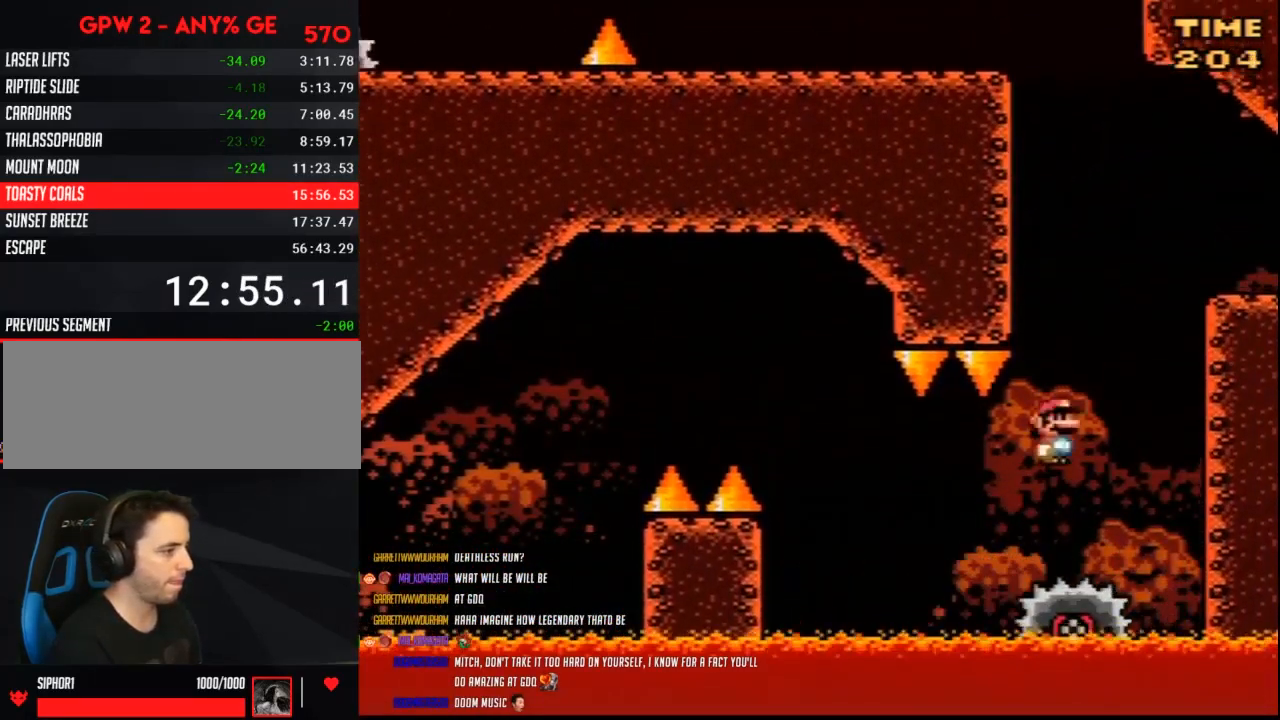
{"buttons": ["Y", "DPAD_UP"]}
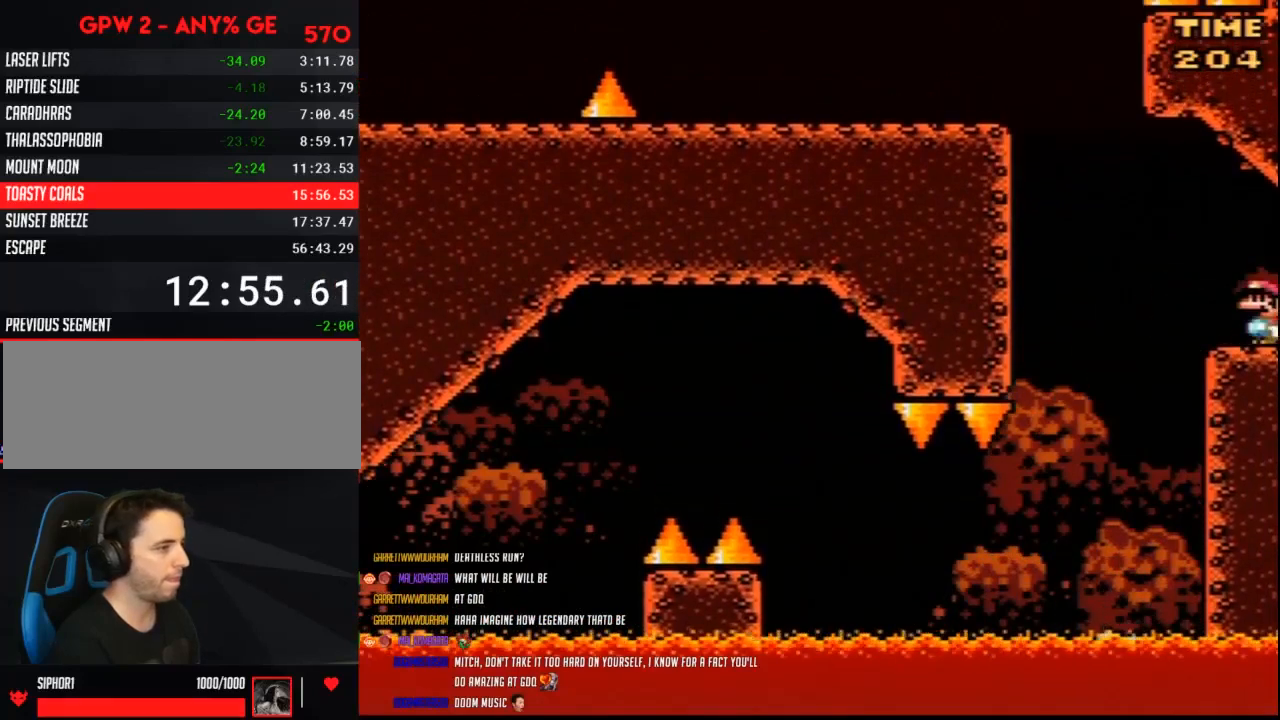
{"buttons": ["A", "Y", "DPAD_LEFT"]}
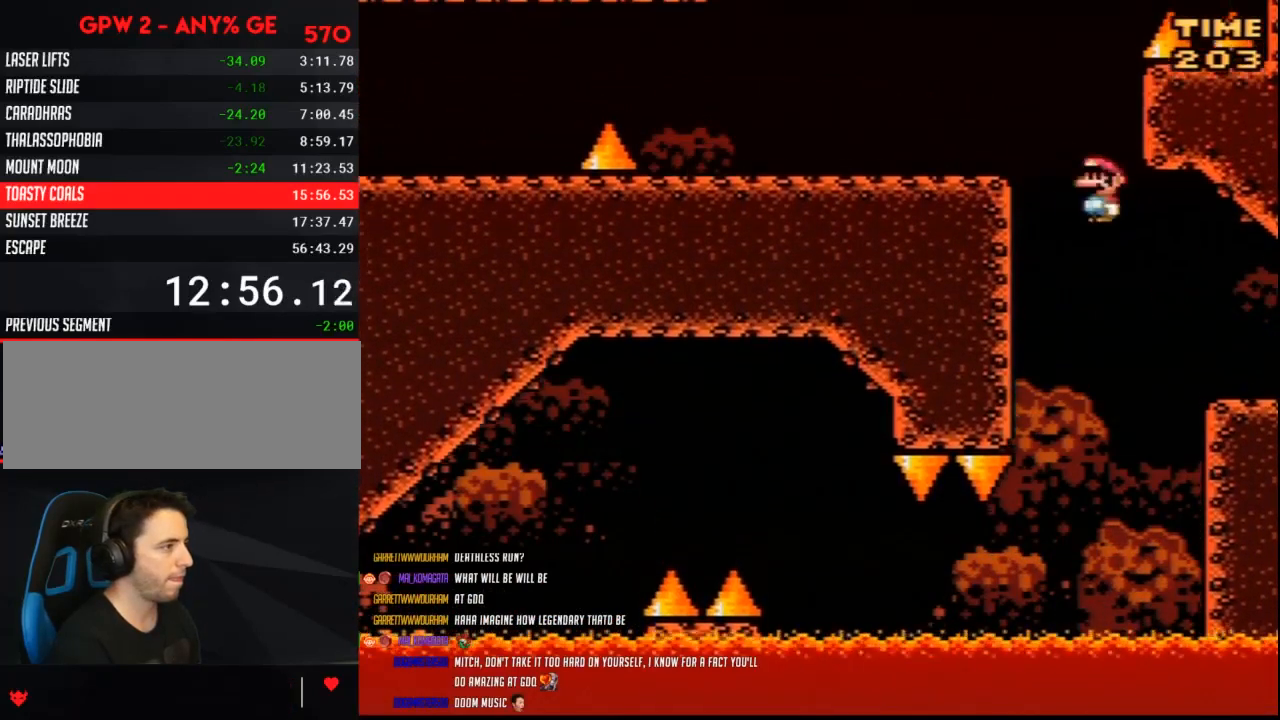
{"buttons": ["Y", "DPAD_LEFT"], "events": [[283, "A", "up"]]}
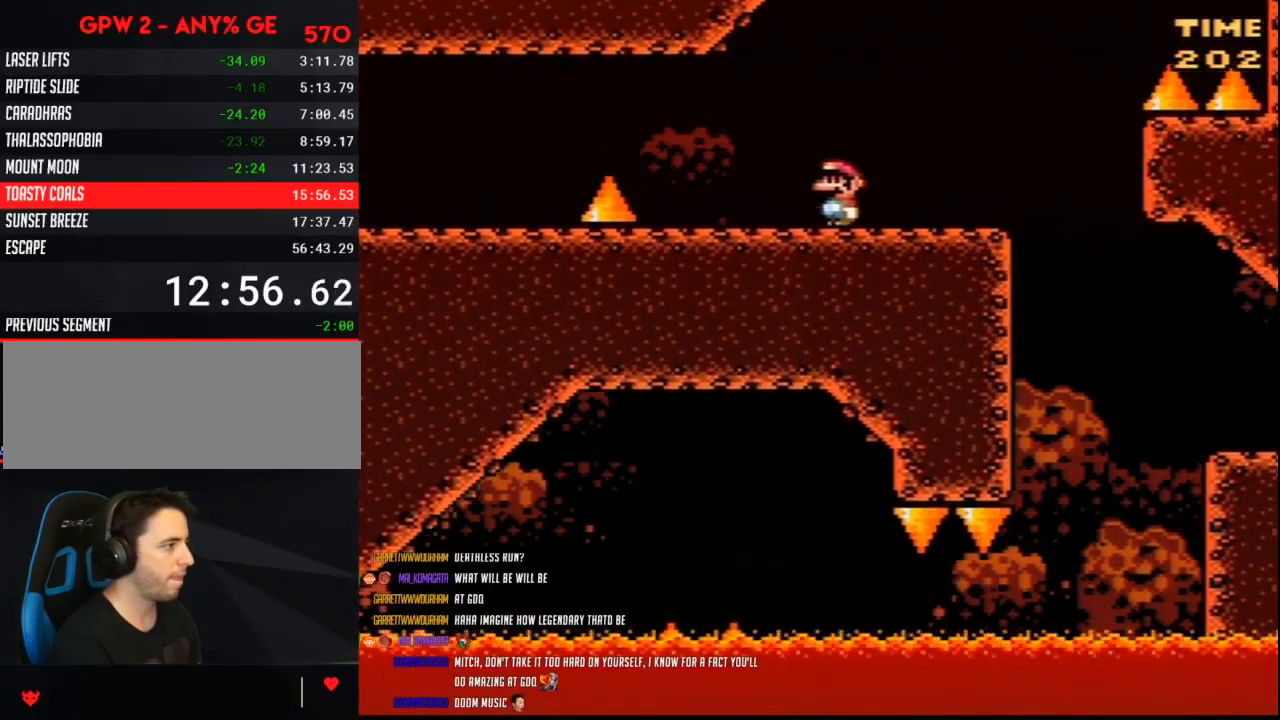
{"buttons": ["Y", "DPAD_LEFT"], "events": [[250, "A", "down"], [467, "A", "up"]]}
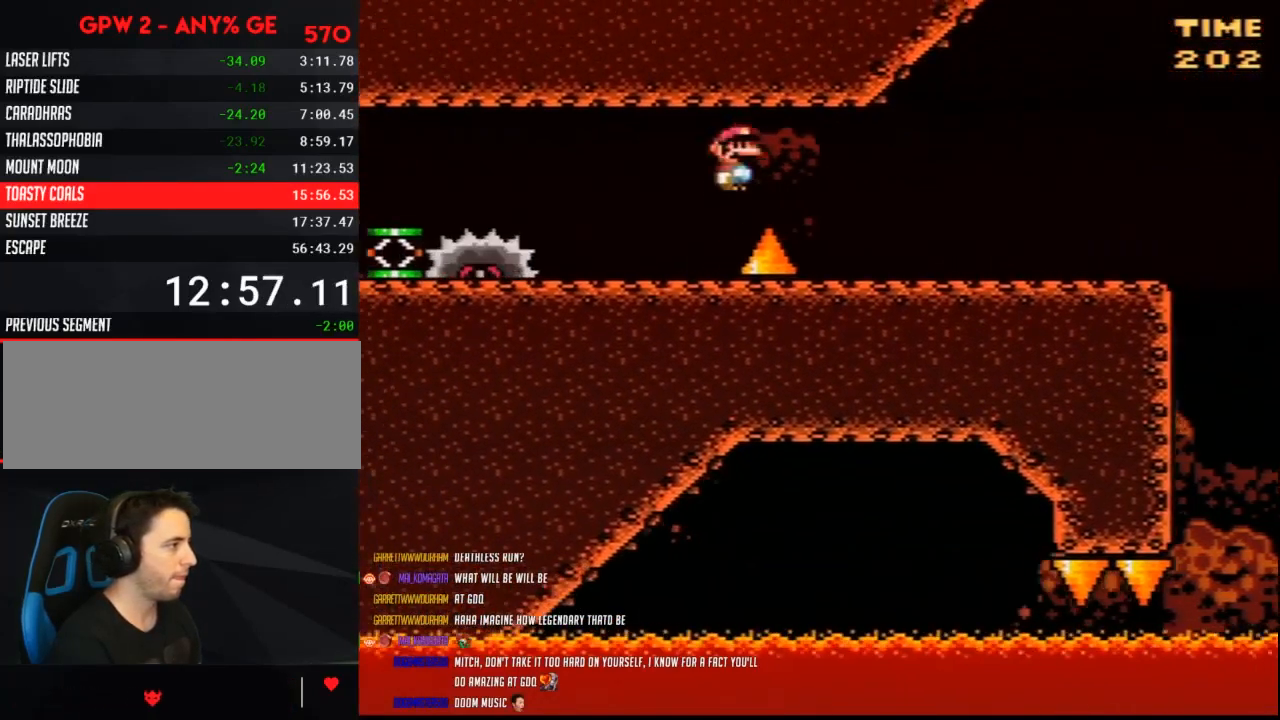
{"buttons": ["Y", "DPAD_LEFT"], "events": [[183, "A", "down"], [283, "A", "up"]]}
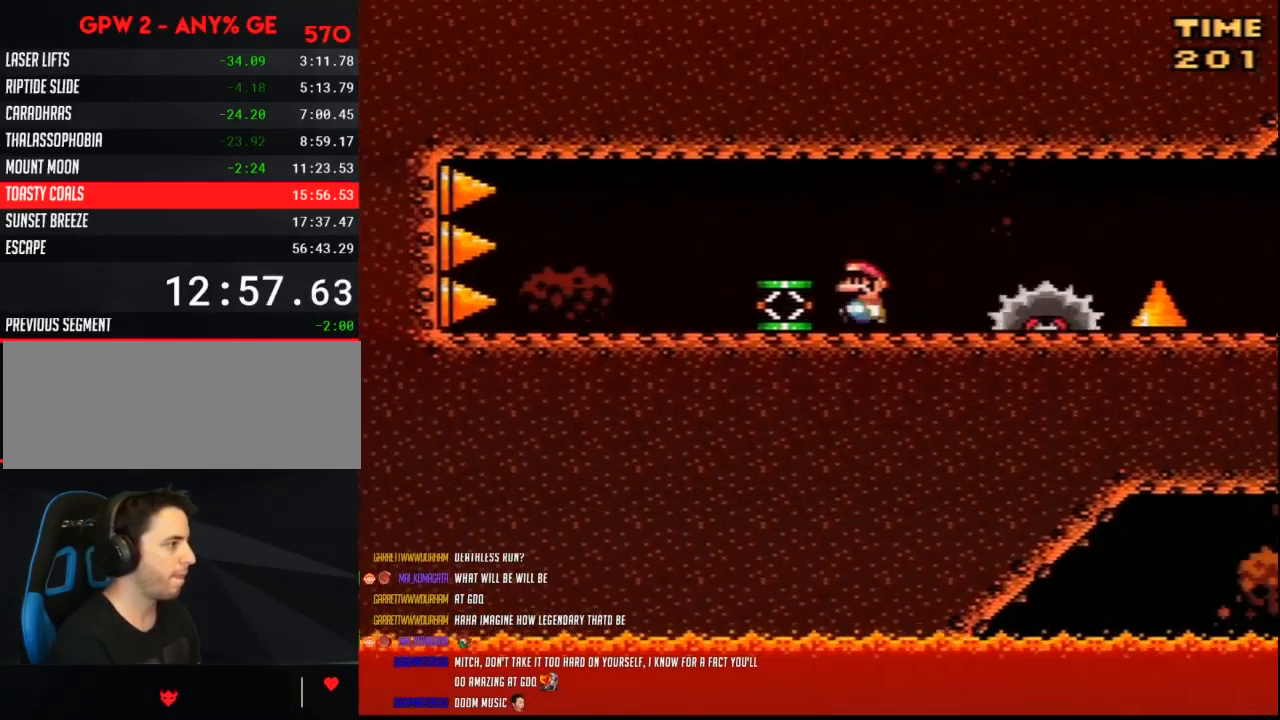
{"buttons": ["B", "Y", "DPAD_RIGHT"], "events": [[117, "DPAD_LEFT", "up"], [150, "DPAD_RIGHT", "down"], [400, "B", "down"]]}